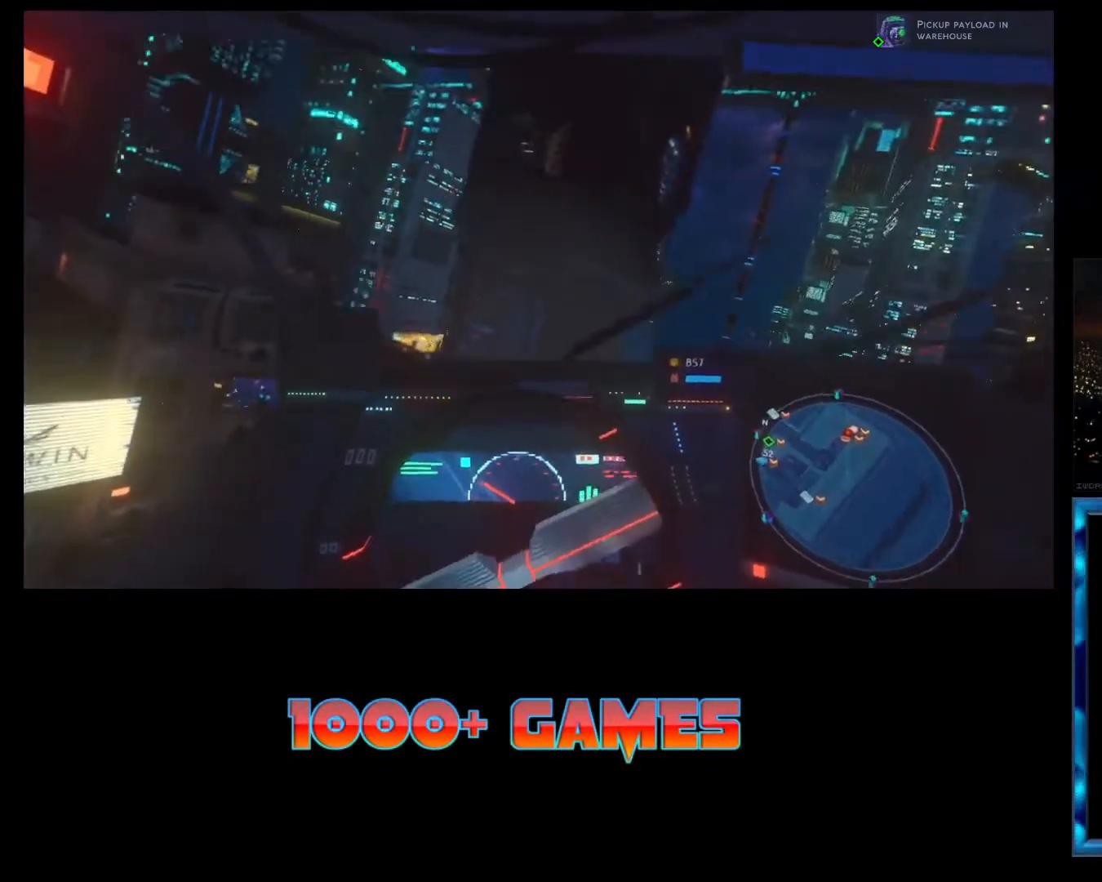
Gameplay with a controller (Xbox layout); each line is a JSON object with the inputs held at the frame after it (dt_ms = milliseconds from this image to that frame). "events" lists button and stick changes between this image and that frame as [ms after this image, input, new state], when the widget could be followed in between. Not read: right_stick.
{"dt_ms": 500, "buttons": ["R2"], "left_stick": "left", "events": [[300, "left_stick", "left"]]}
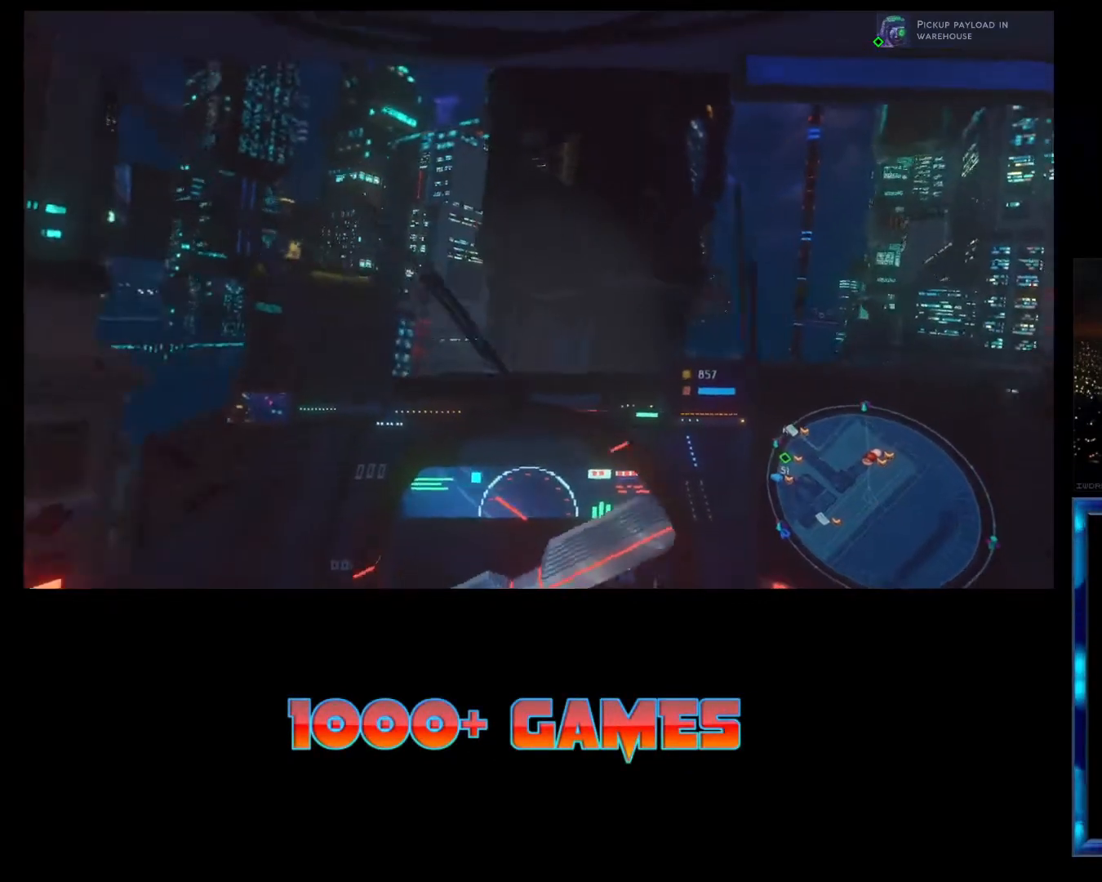
{"dt_ms": 500, "buttons": ["R1", "R2"], "left_stick": "left", "events": [[467, "R1", "down"]]}
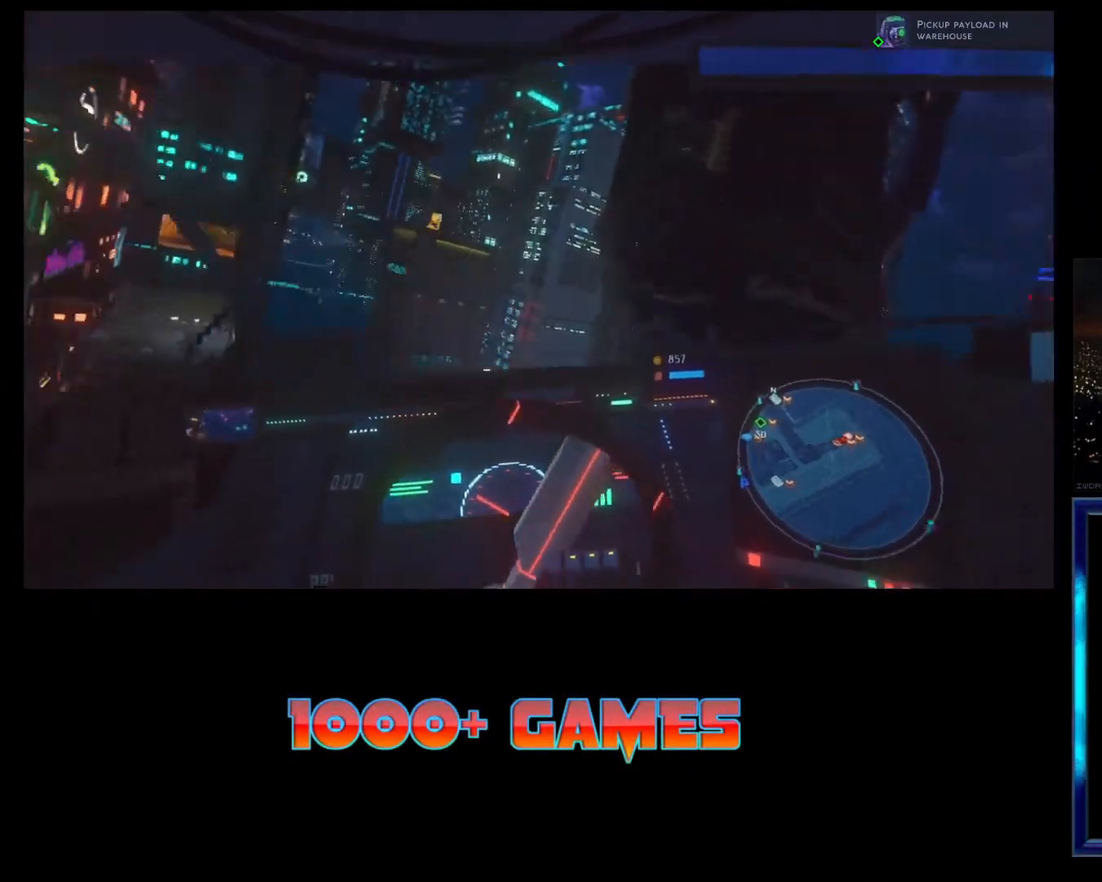
{"dt_ms": 500, "buttons": ["R2"], "left_stick": "center", "events": [[300, "left_stick", "center"], [433, "R1", "up"]]}
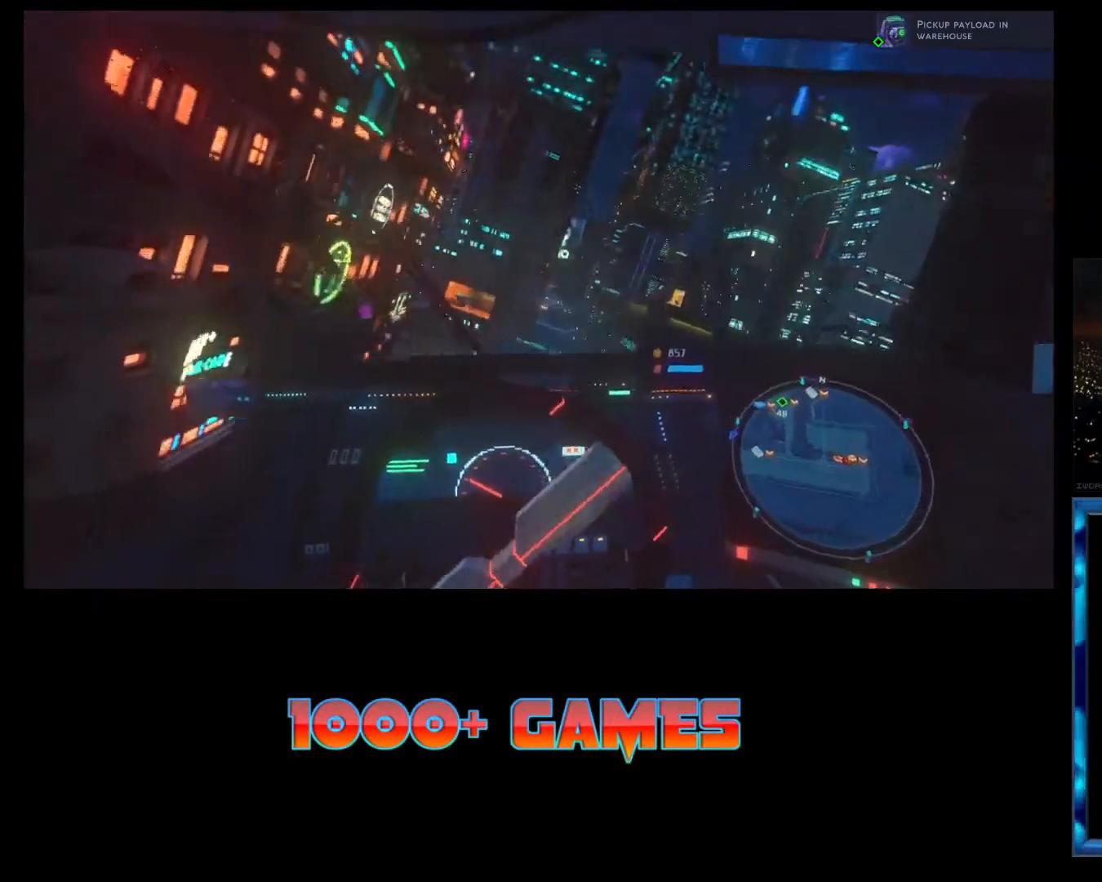
{"dt_ms": 500, "buttons": ["R2"], "left_stick": "center", "events": []}
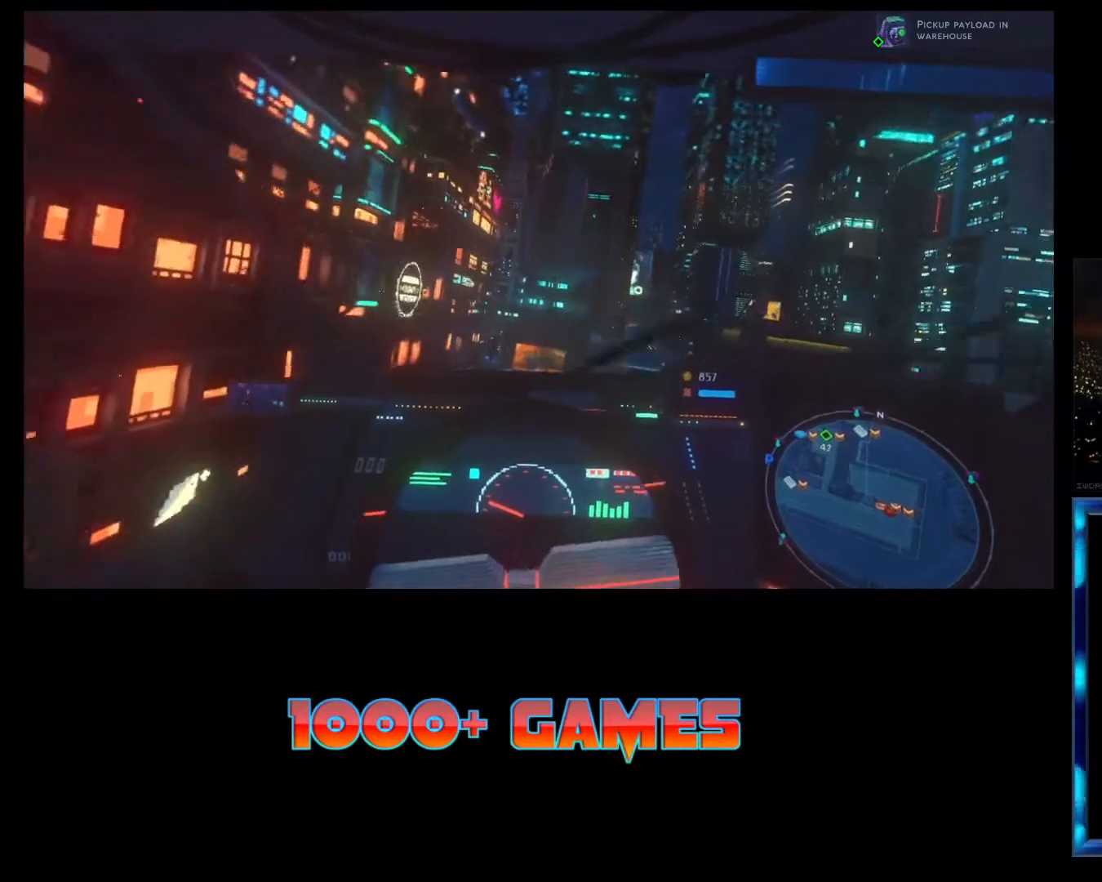
{"dt_ms": 500, "buttons": ["R2"], "left_stick": "center", "events": []}
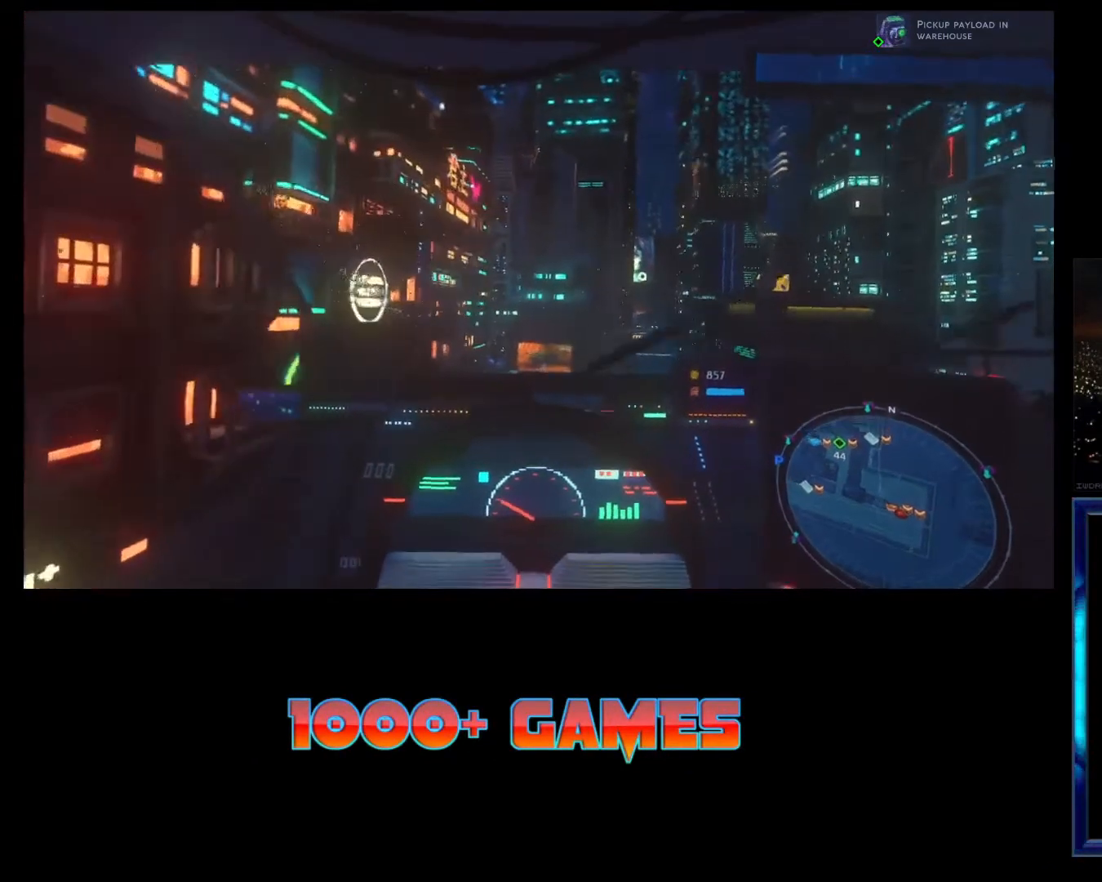
{"dt_ms": 500, "buttons": ["R2"], "left_stick": "center", "events": []}
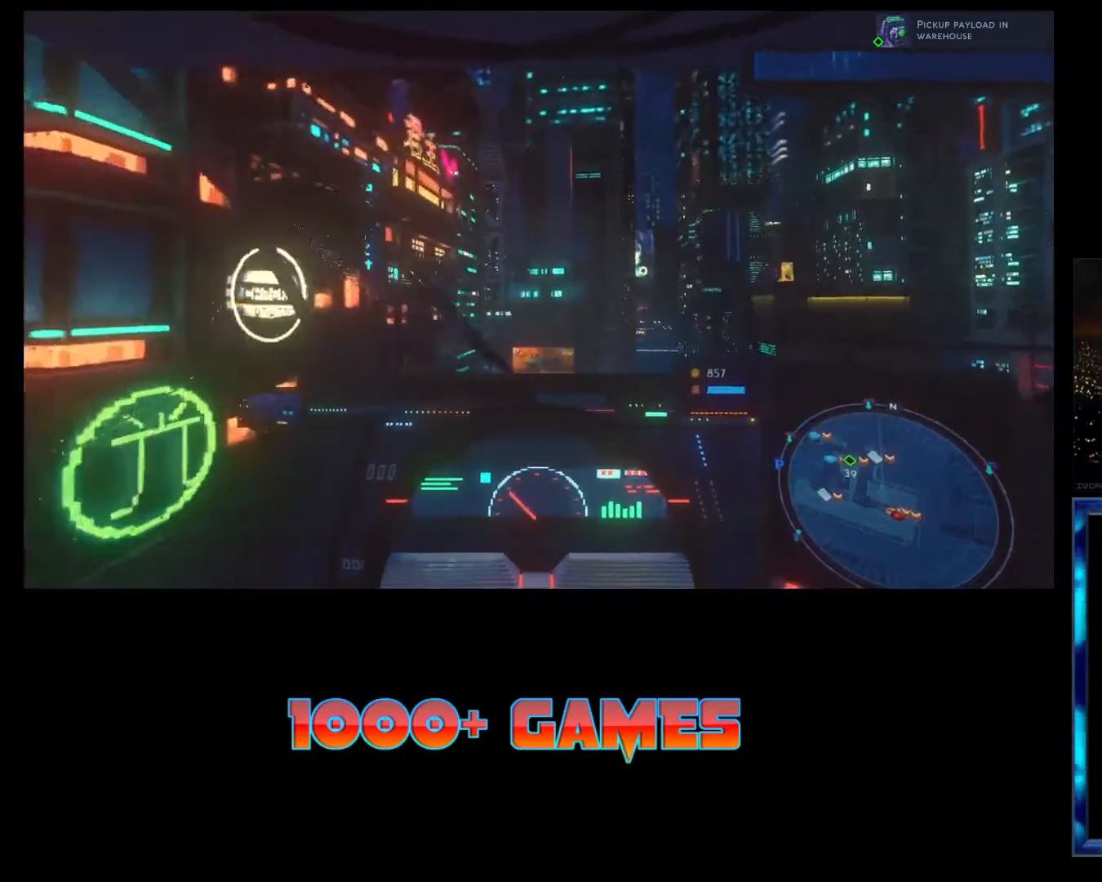
{"dt_ms": 500, "buttons": ["R2"], "left_stick": "center", "events": []}
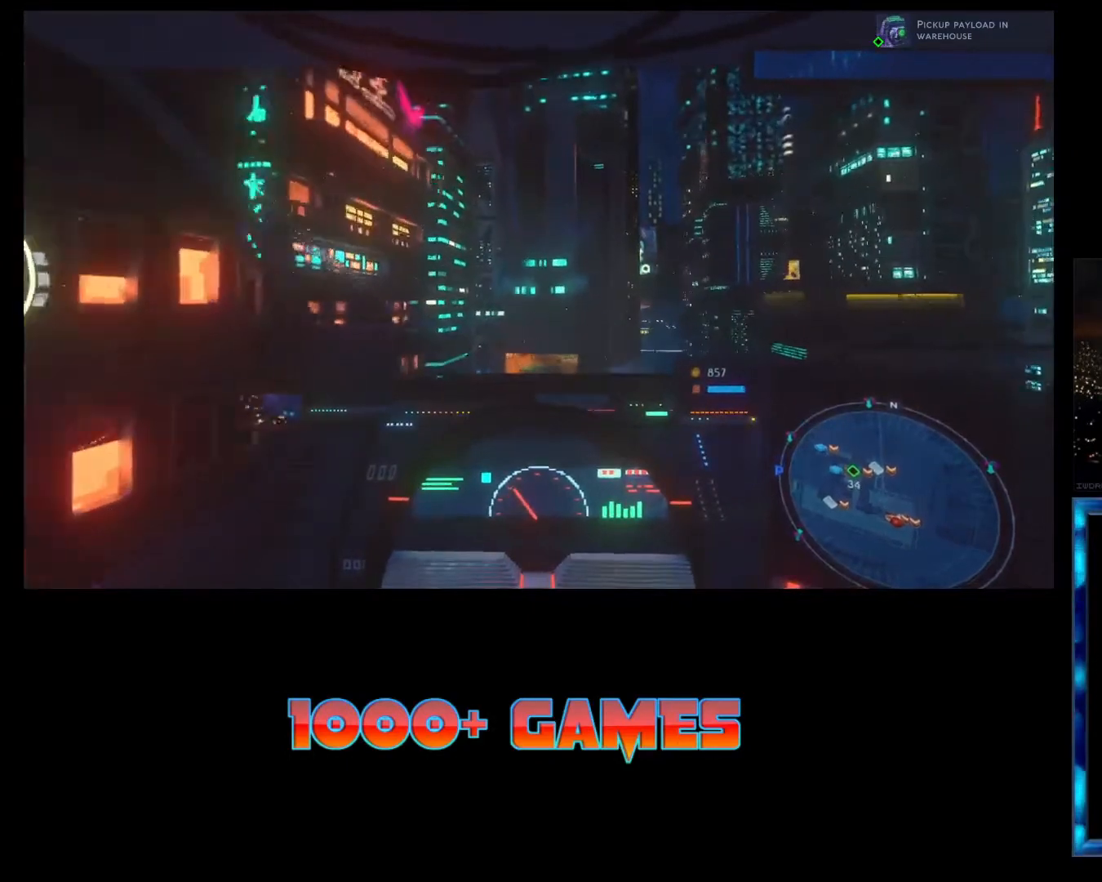
{"dt_ms": 500, "buttons": ["L2"], "left_stick": "center", "events": [[400, "L2", "down"], [433, "R2", "up"]]}
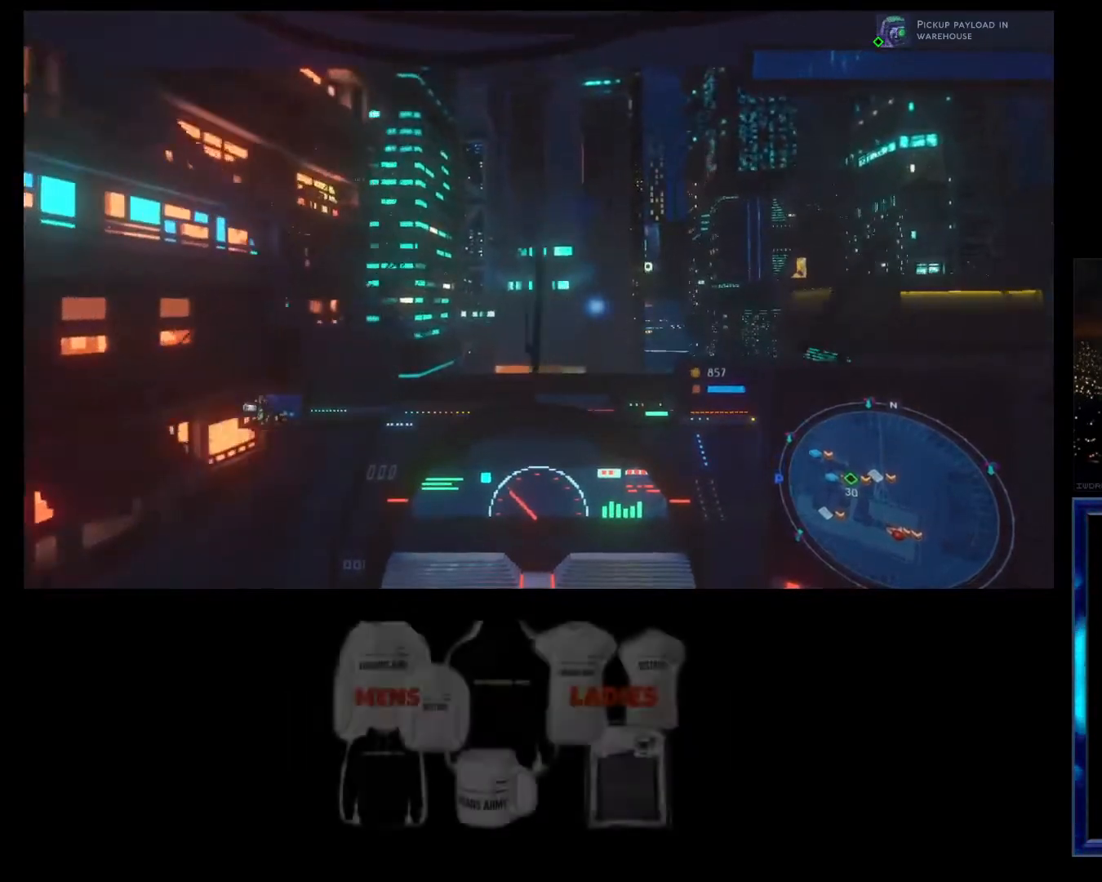
{"dt_ms": 500, "buttons": ["L2"], "left_stick": "center", "events": []}
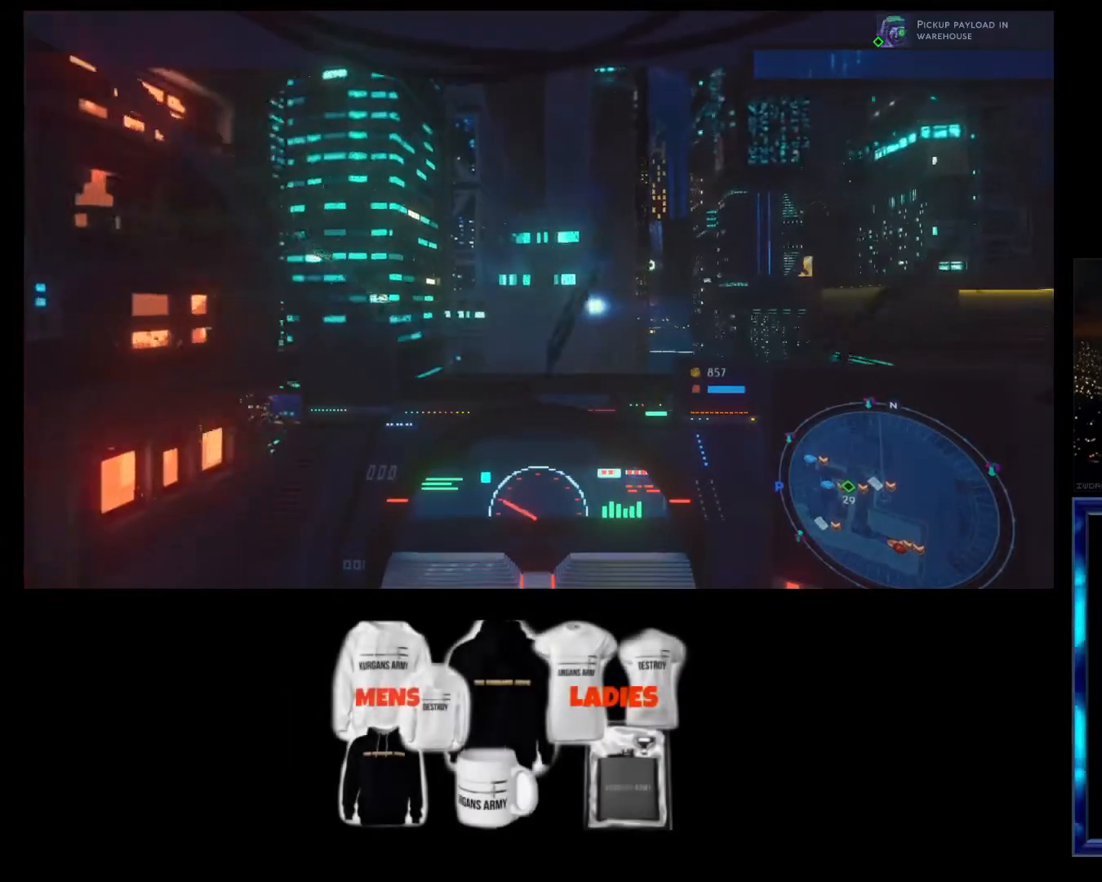
{"dt_ms": 500, "buttons": ["R2"], "left_stick": "center", "events": [[167, "R2", "down"], [267, "L2", "up"]]}
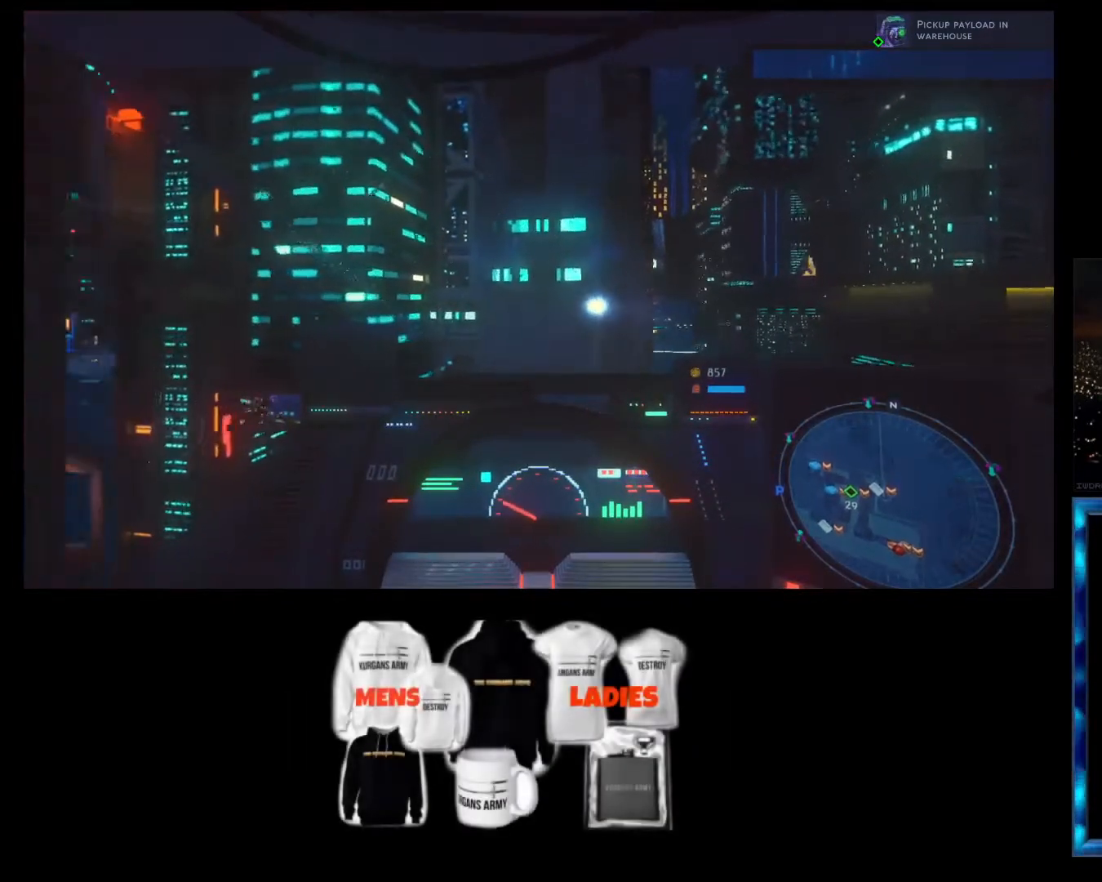
{"dt_ms": 500, "buttons": ["R2"], "left_stick": "left", "events": [[33, "left_stick", "left"]]}
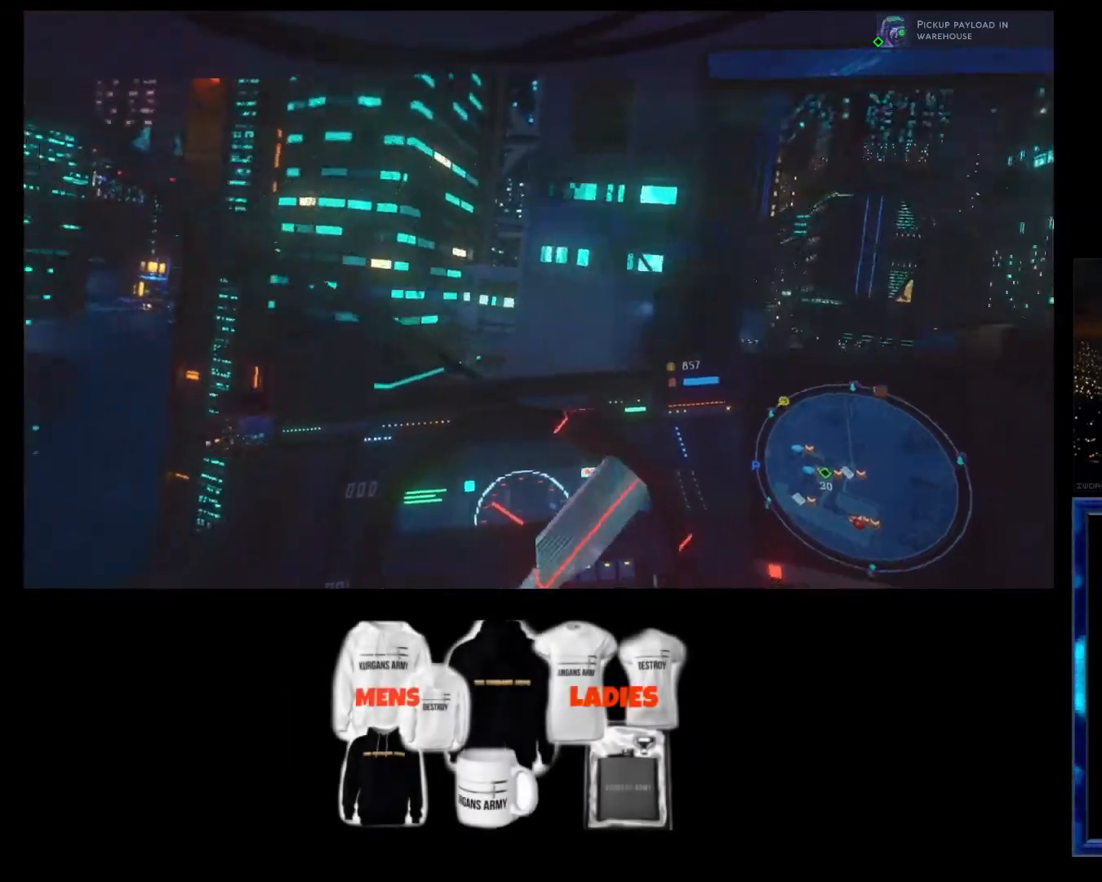
{"dt_ms": 1000, "buttons": [], "left_stick": "center"}
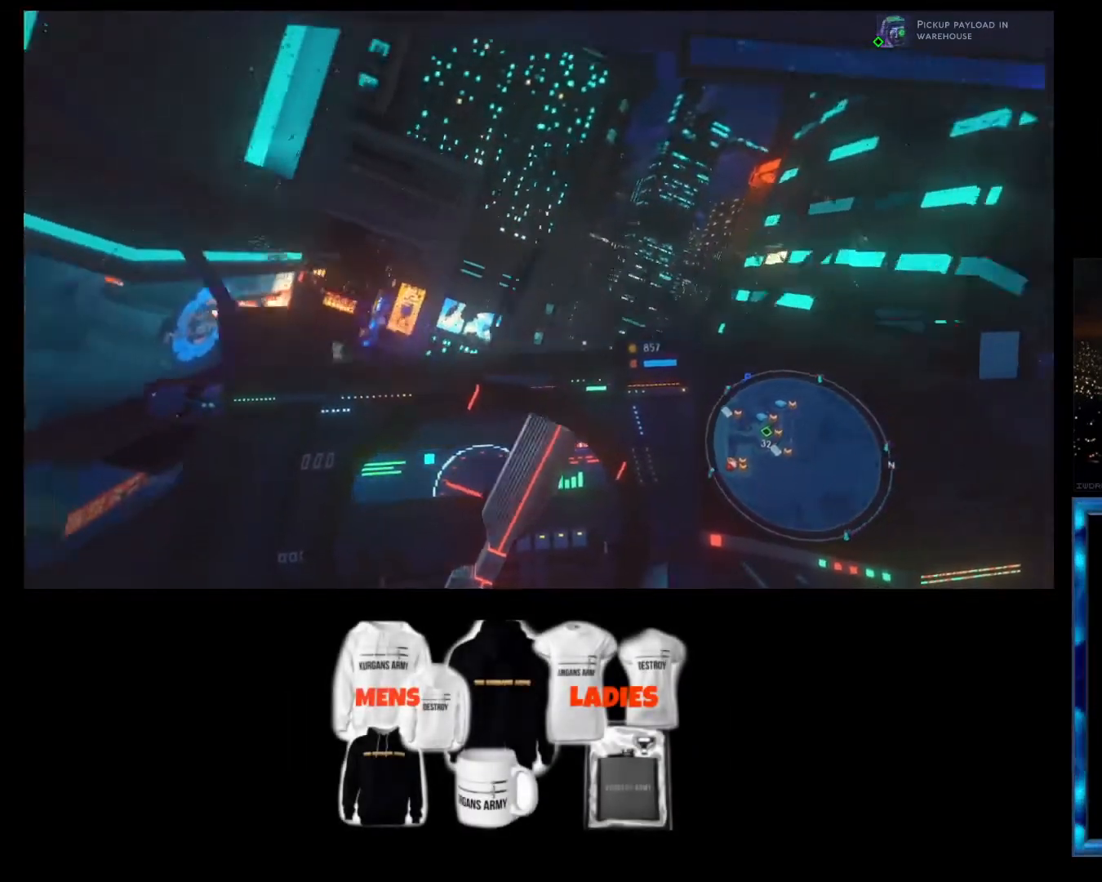
{"dt_ms": 500, "buttons": ["R2"], "left_stick": "center", "events": [[133, "R2", "down"]]}
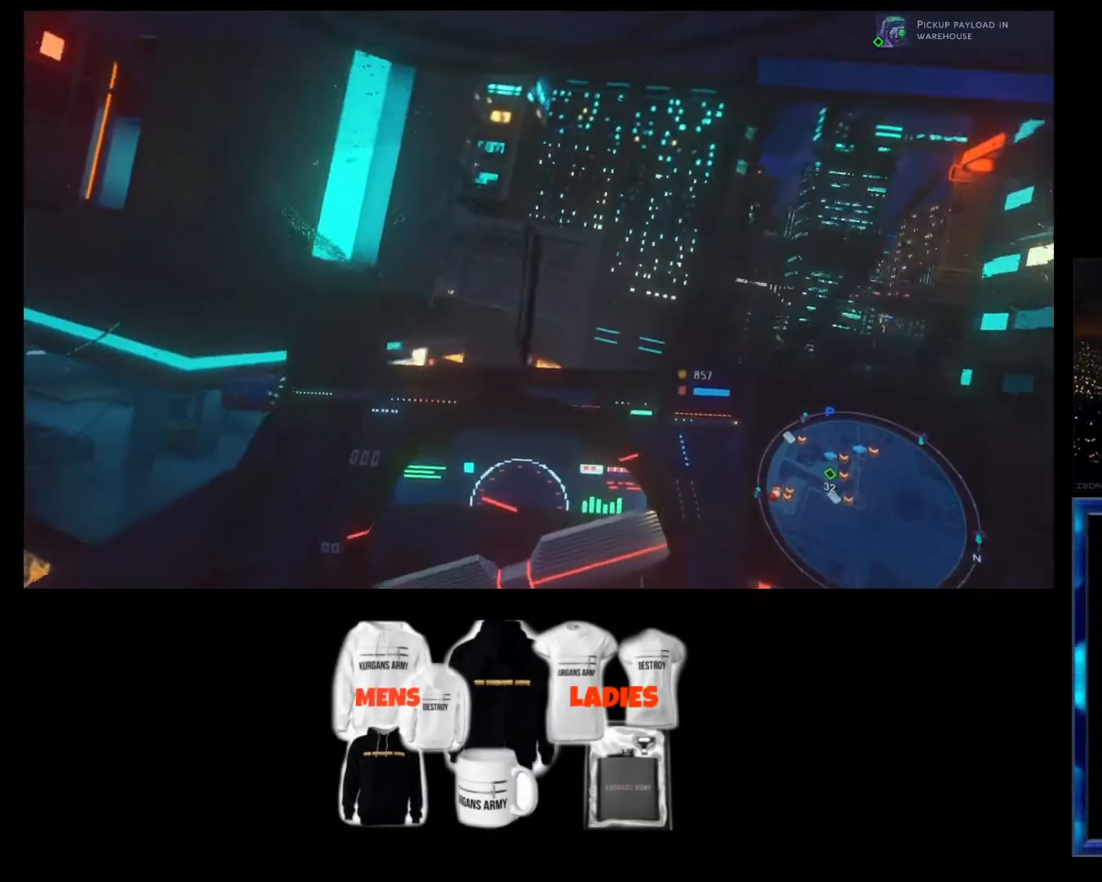
{"dt_ms": 500, "buttons": ["R2"], "left_stick": "center", "events": []}
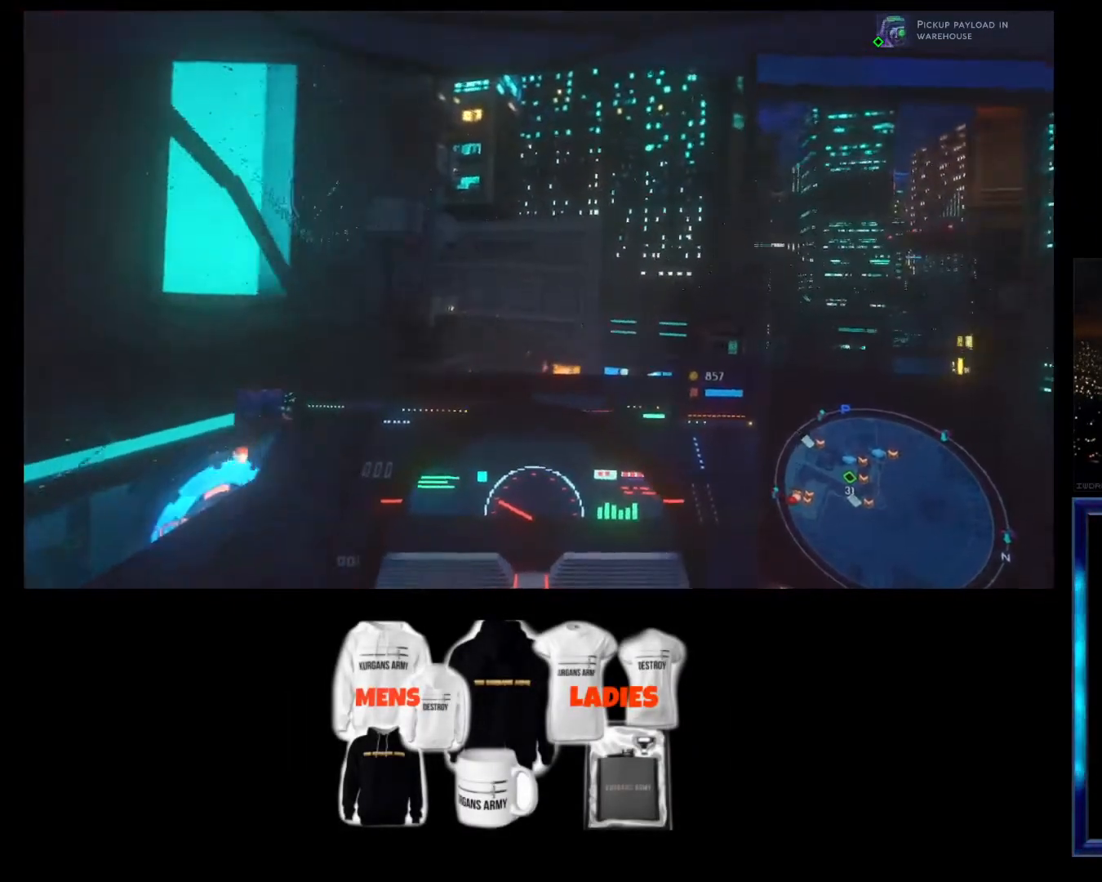
{"dt_ms": 500, "buttons": ["R2"], "left_stick": "center", "events": []}
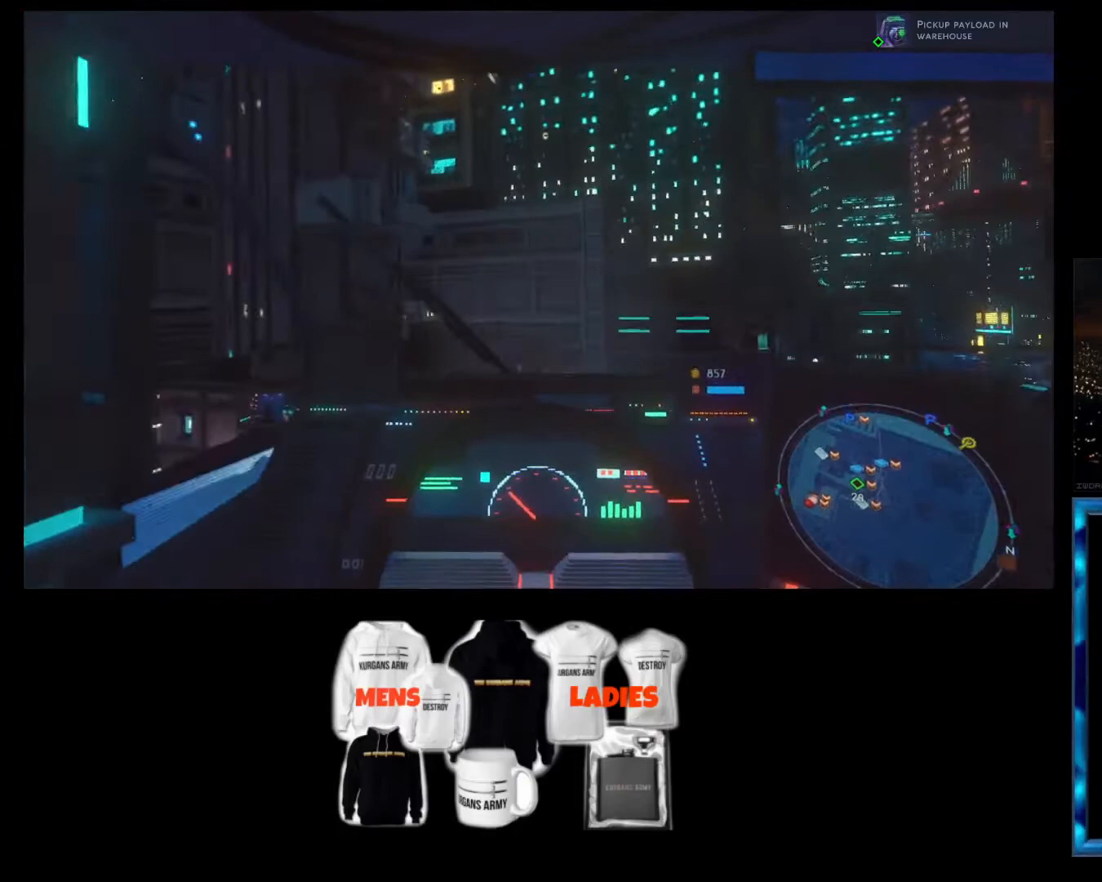
{"dt_ms": 500, "buttons": ["L2"], "left_stick": "left", "events": [[33, "left_stick", "left"], [200, "L2", "down"], [267, "R2", "up"]]}
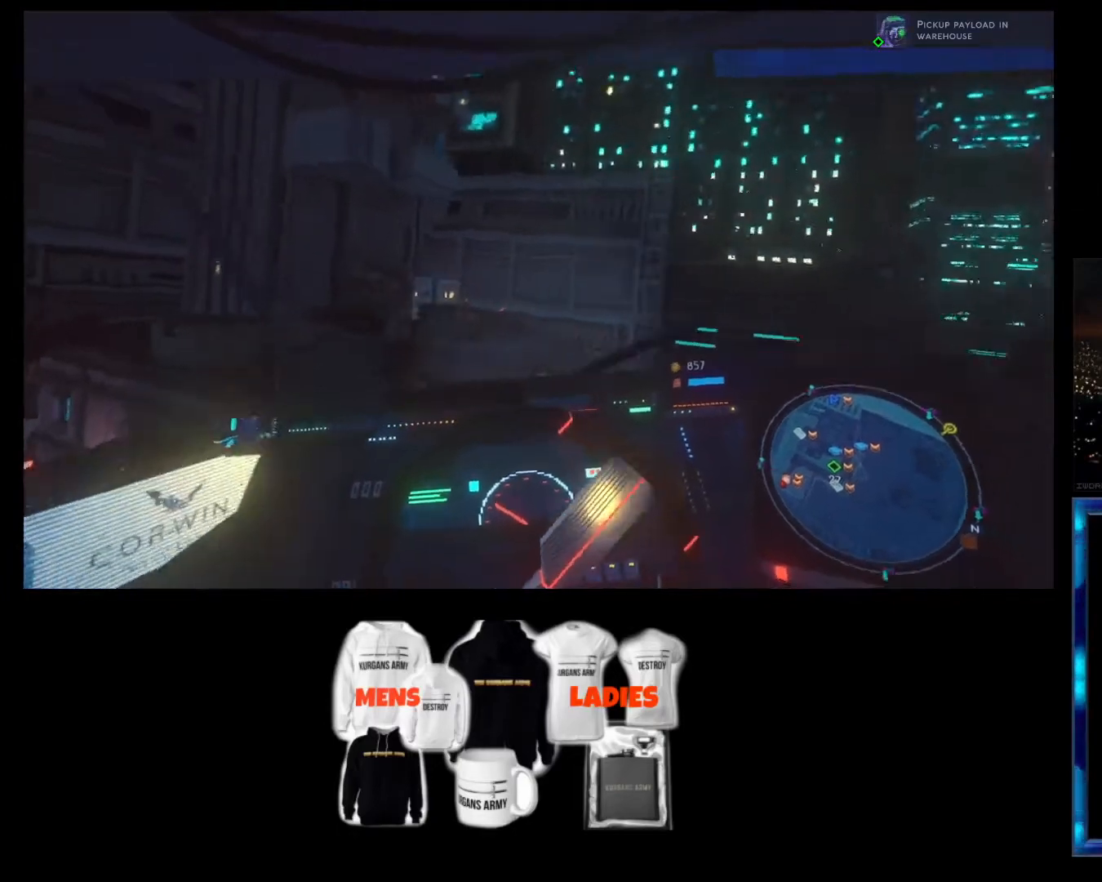
{"dt_ms": 500, "buttons": ["L2"], "left_stick": "center", "events": [[267, "left_stick", "center"]]}
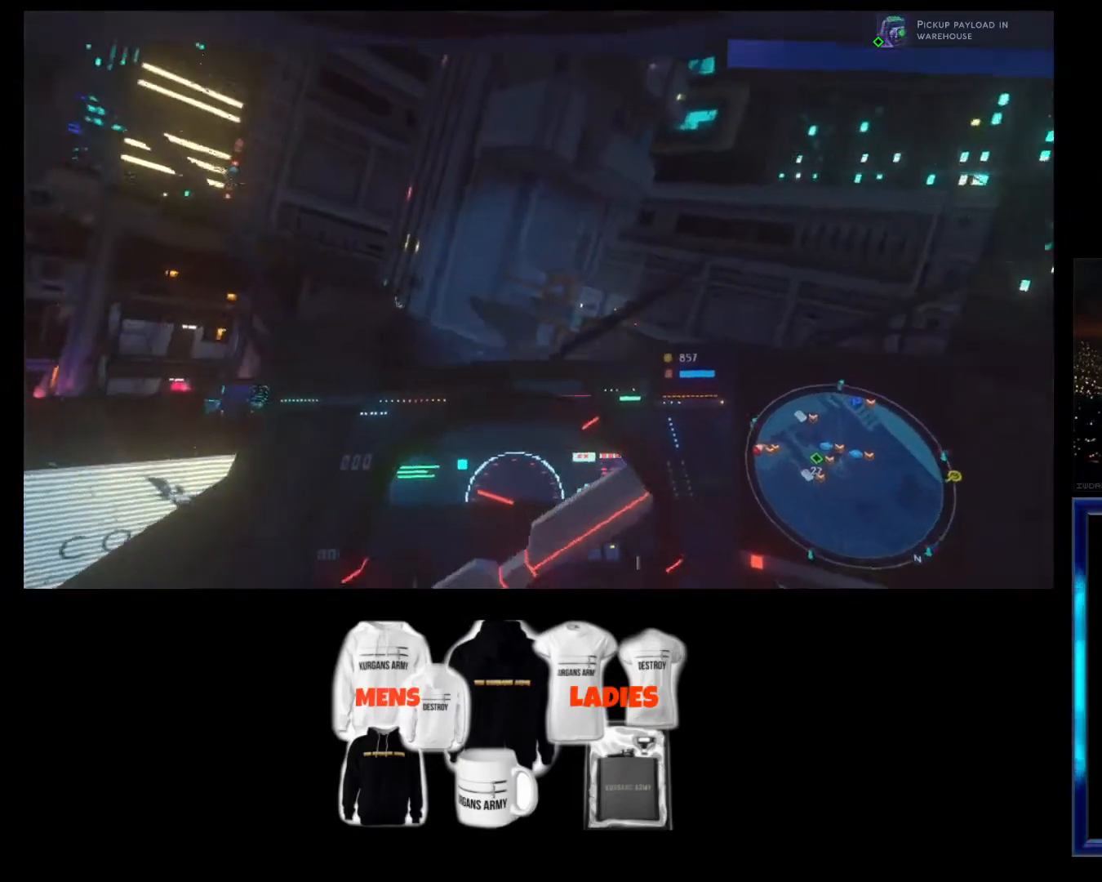
{"dt_ms": 500, "buttons": ["L2"], "left_stick": "right", "events": [[33, "left_stick", "right"]]}
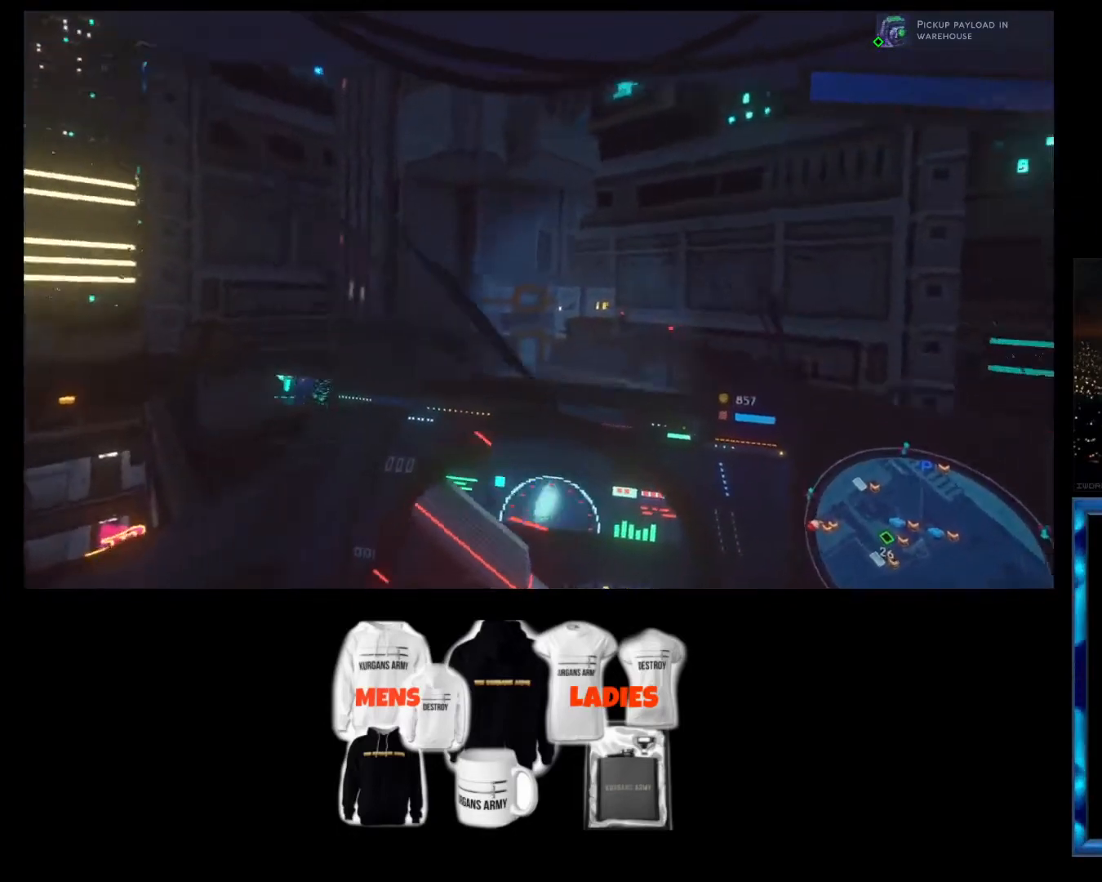
{"dt_ms": 500, "buttons": ["R2"], "left_stick": "right", "events": [[100, "R2", "down"], [400, "L2", "up"]]}
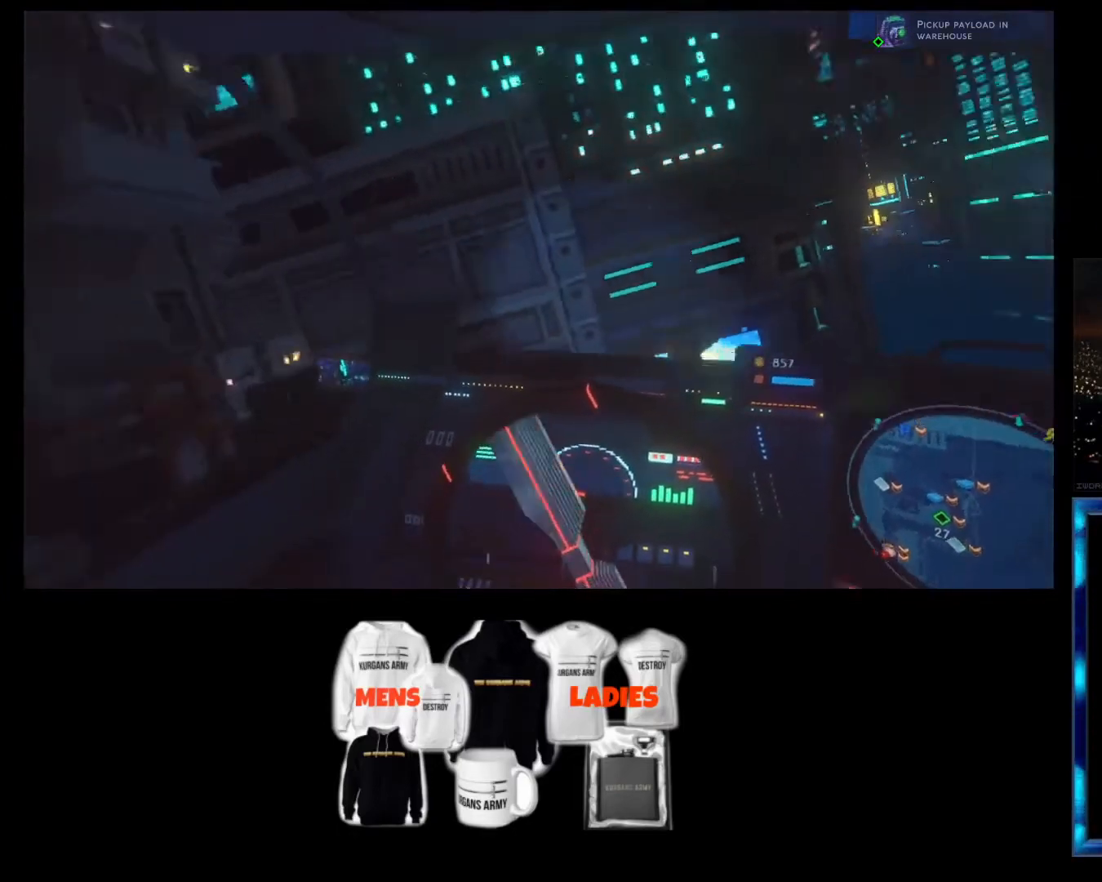
{"dt_ms": 500, "buttons": ["R2"], "left_stick": "center", "events": [[133, "left_stick", "center"]]}
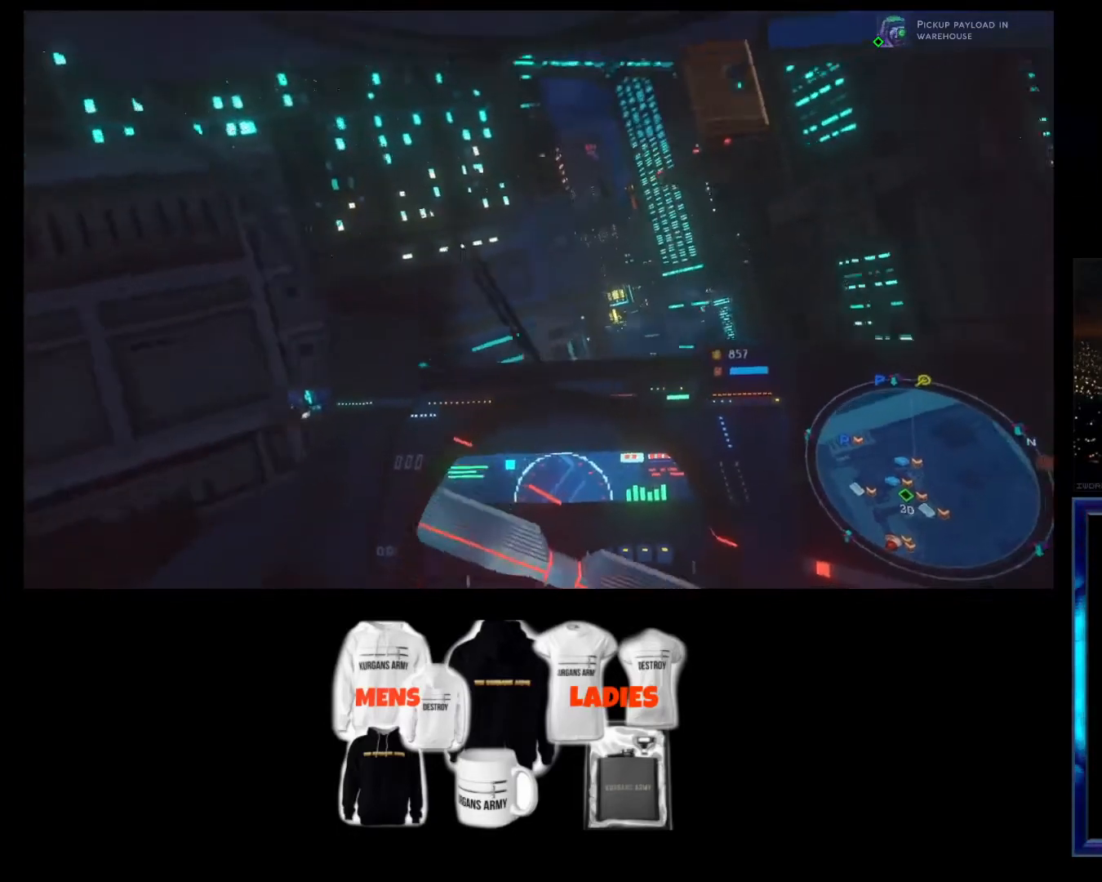
{"dt_ms": 500, "buttons": ["R2"], "left_stick": "right", "events": [[300, "left_stick", "right"]]}
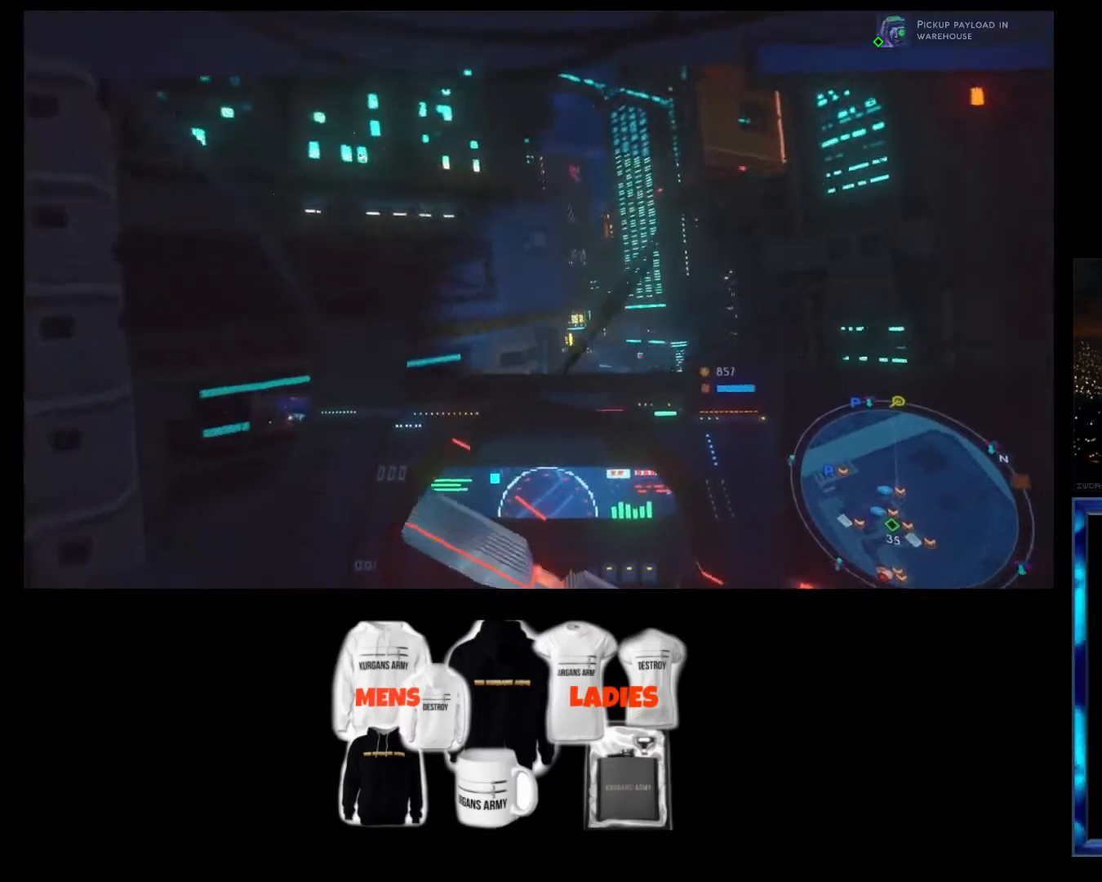
{"dt_ms": 500, "buttons": ["R2"], "left_stick": "center", "events": [[400, "left_stick", "center"]]}
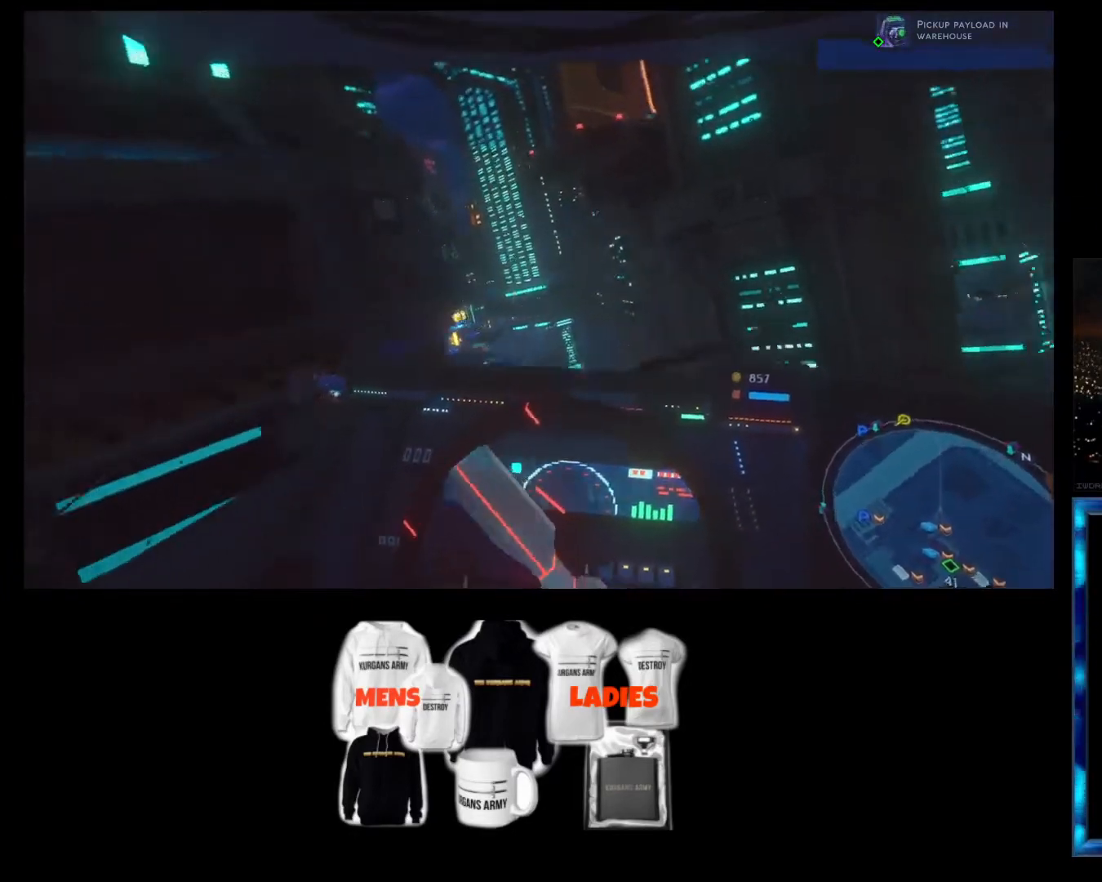
{"dt_ms": 500, "buttons": ["R2"], "left_stick": "left", "events": [[267, "left_stick", "left"]]}
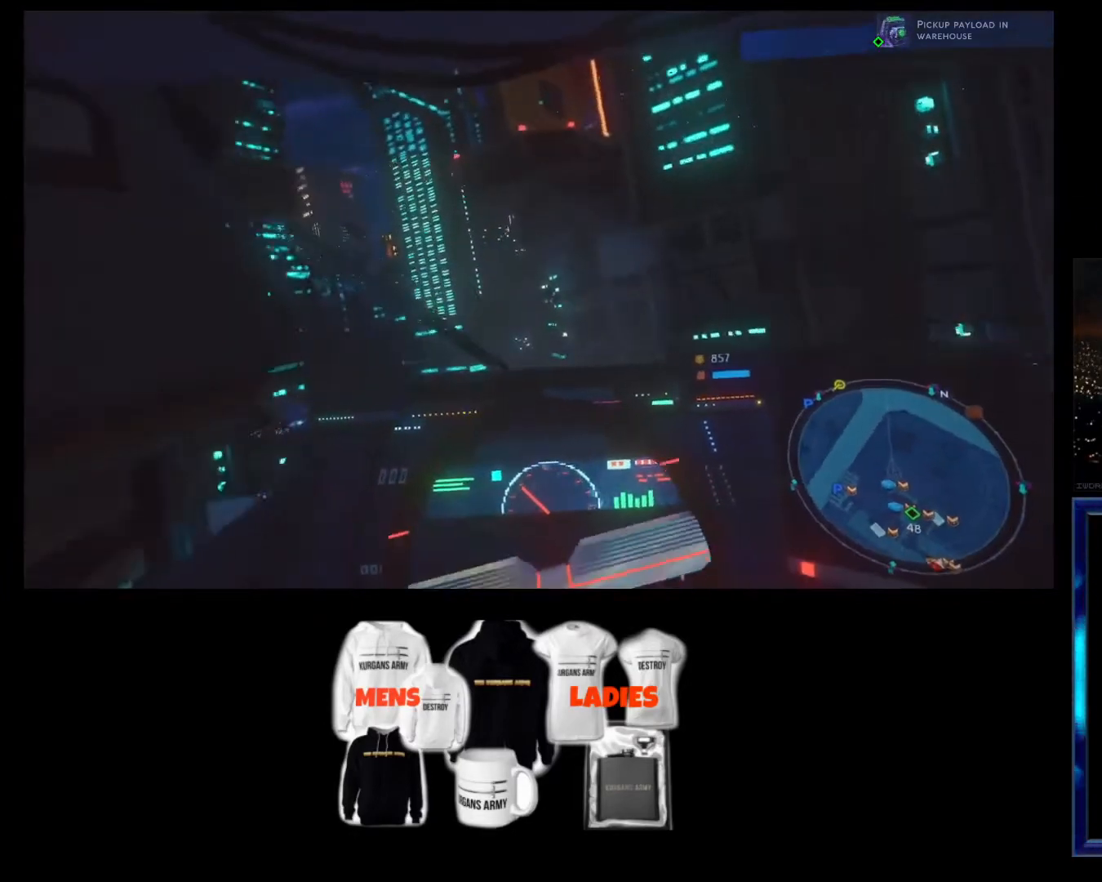
{"dt_ms": 500, "buttons": ["R2"], "left_stick": "left", "events": []}